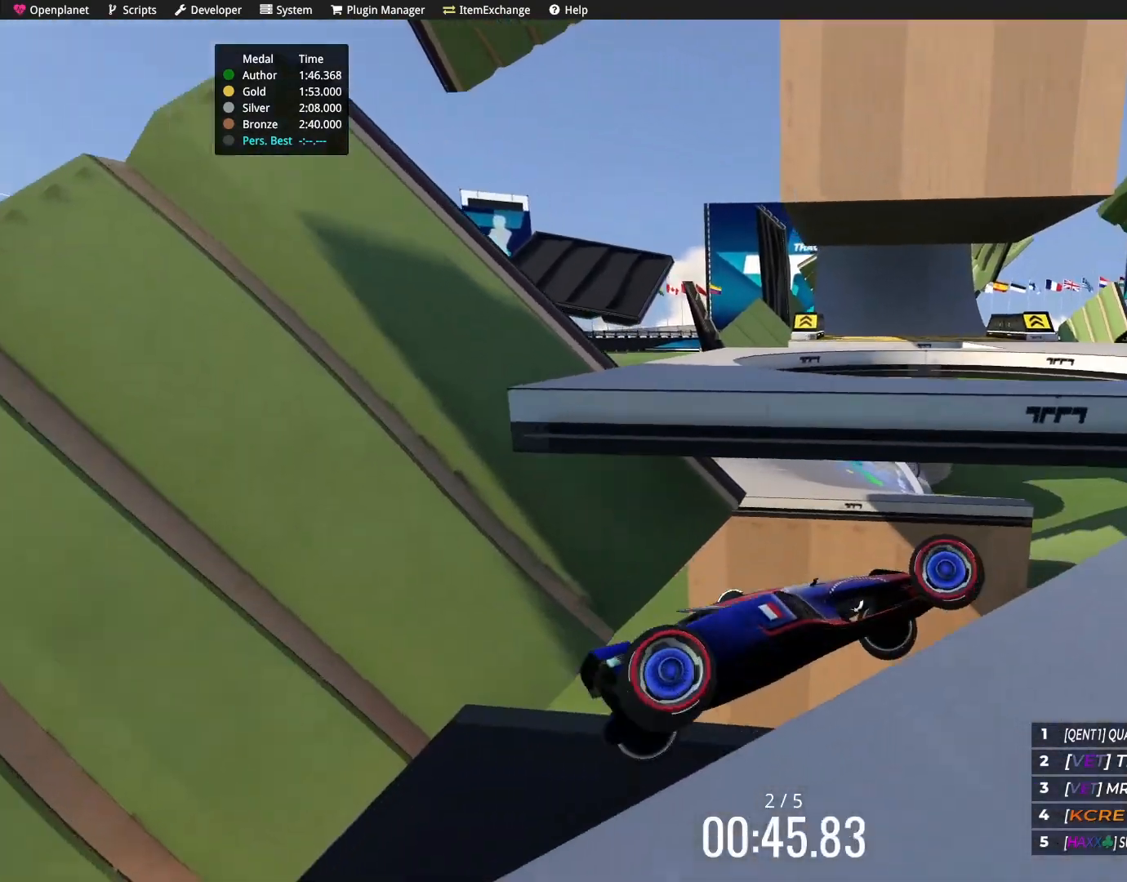
Gameplay with keyboard; each line is a JSON object with the keys held at the frame after it. "events" lists presses ("down") and releases ("up") of "down", "left", "right" and "up" between this image and that frame as [ms after this image, input, new state], when the widget could be followed in between. No other keys are recorded. Mouse input is not recorded.
{"keys": [], "events": [[200, "right", "up"], [200, "up", "up"]]}
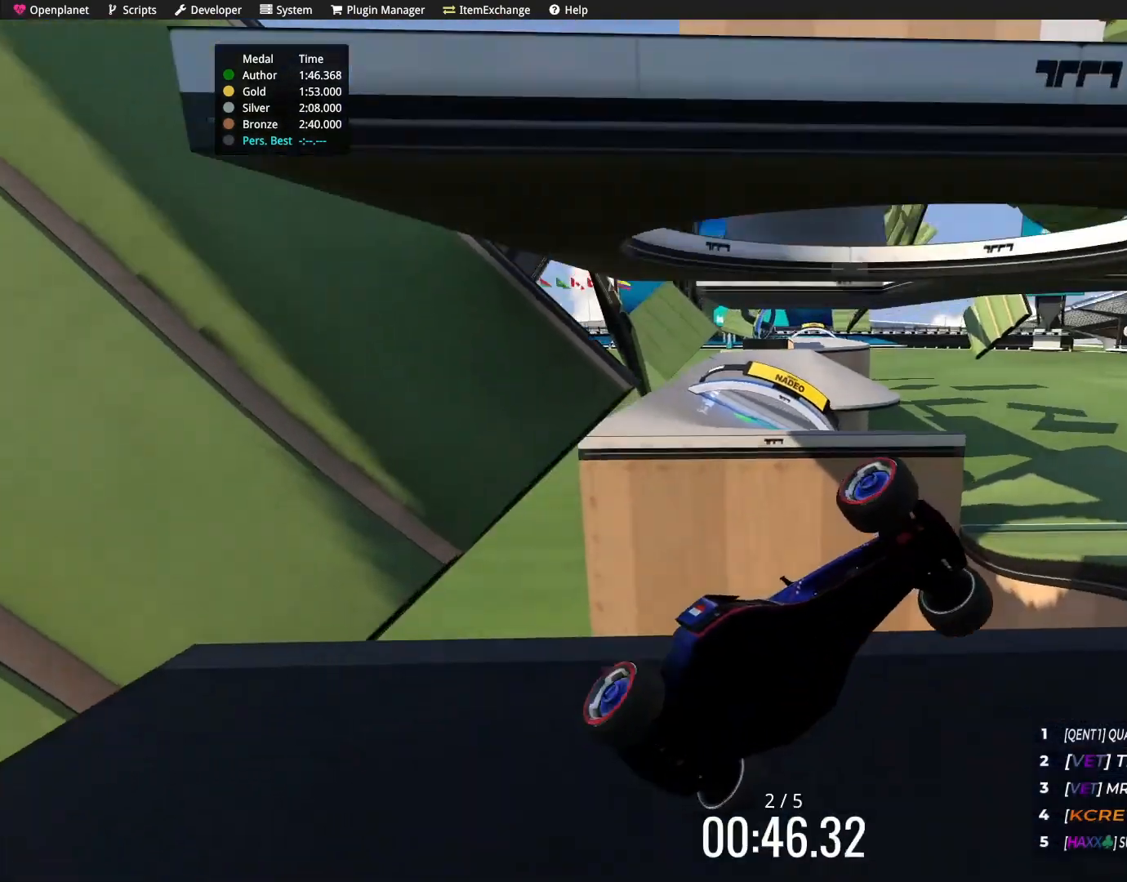
{"keys": ["up"], "events": [[100, "up", "down"]]}
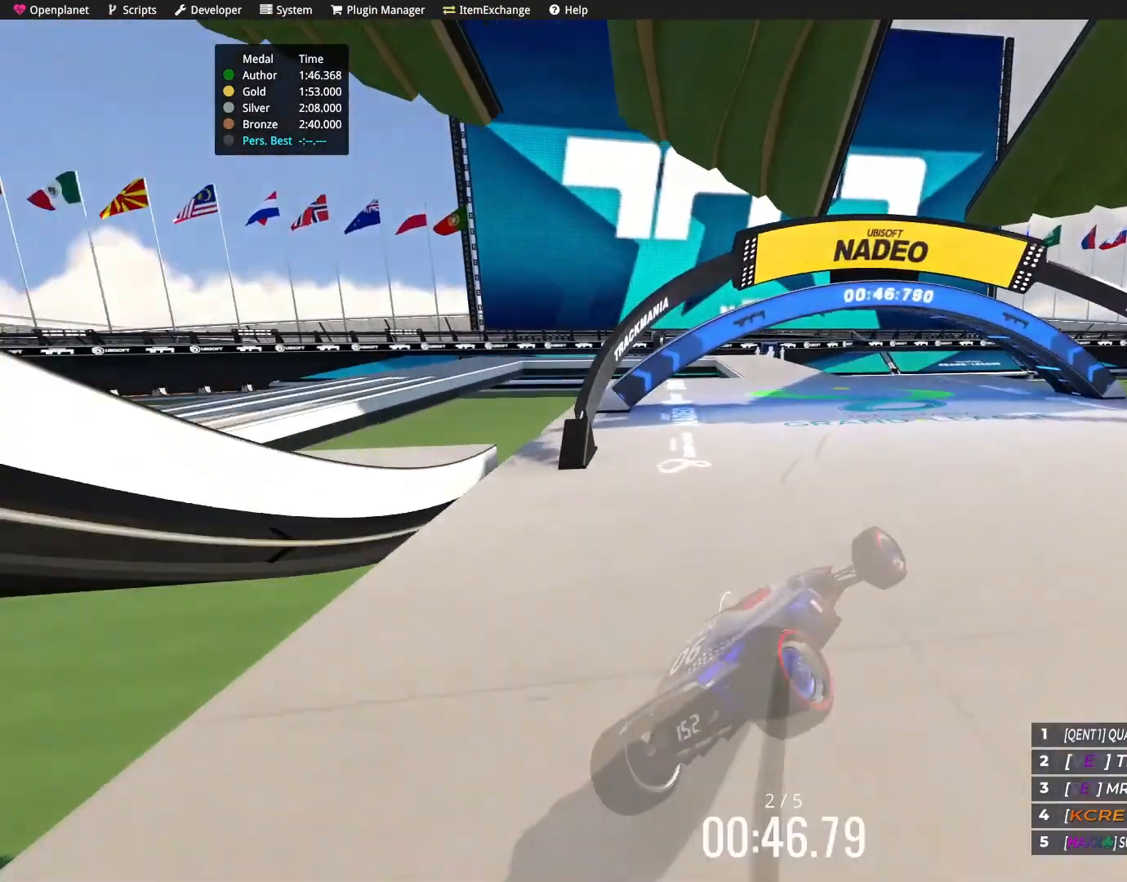
{"keys": ["left", "up"], "events": [[134, "left", "down"]]}
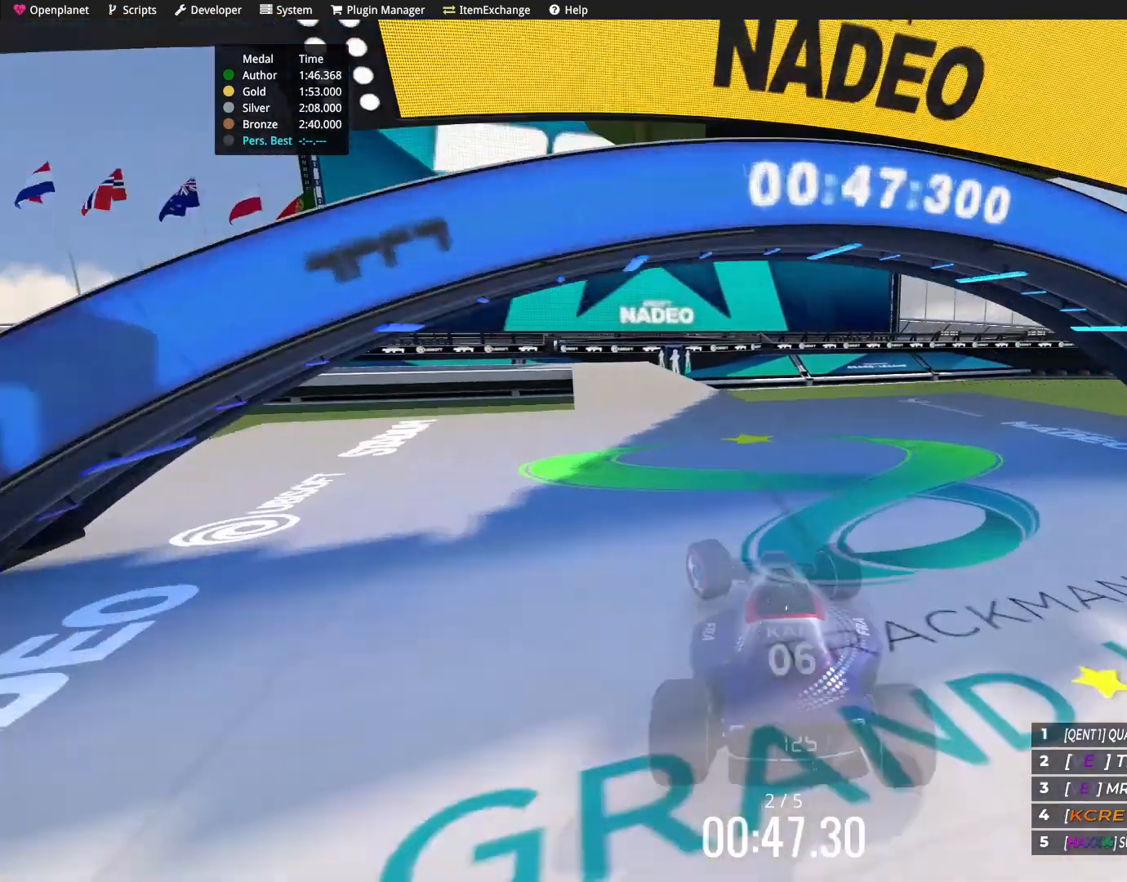
{"keys": ["right"], "events": [[66, "up", "up"], [166, "left", "up"], [333, "right", "down"]]}
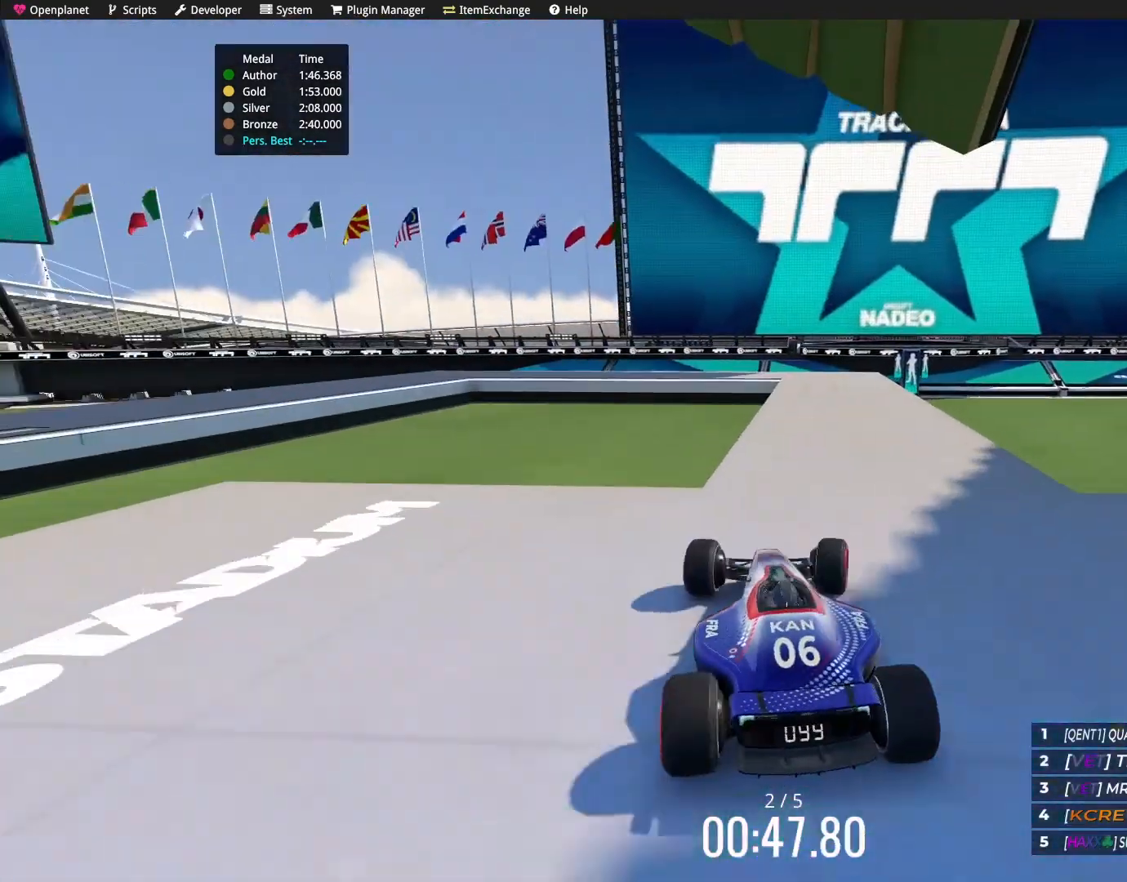
{"keys": [], "events": [[167, "right", "up"]]}
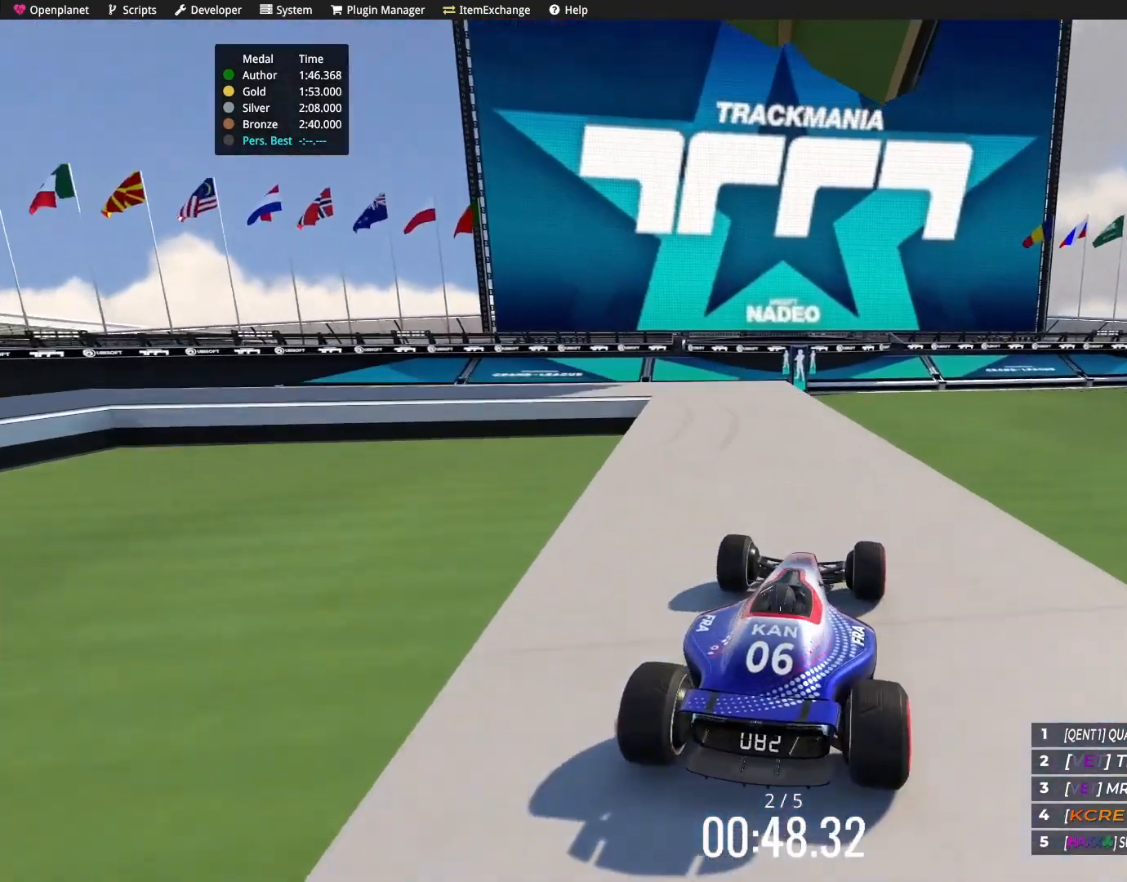
{"keys": ["left"], "events": [[100, "up", "down"], [333, "left", "down"], [467, "up", "up"]]}
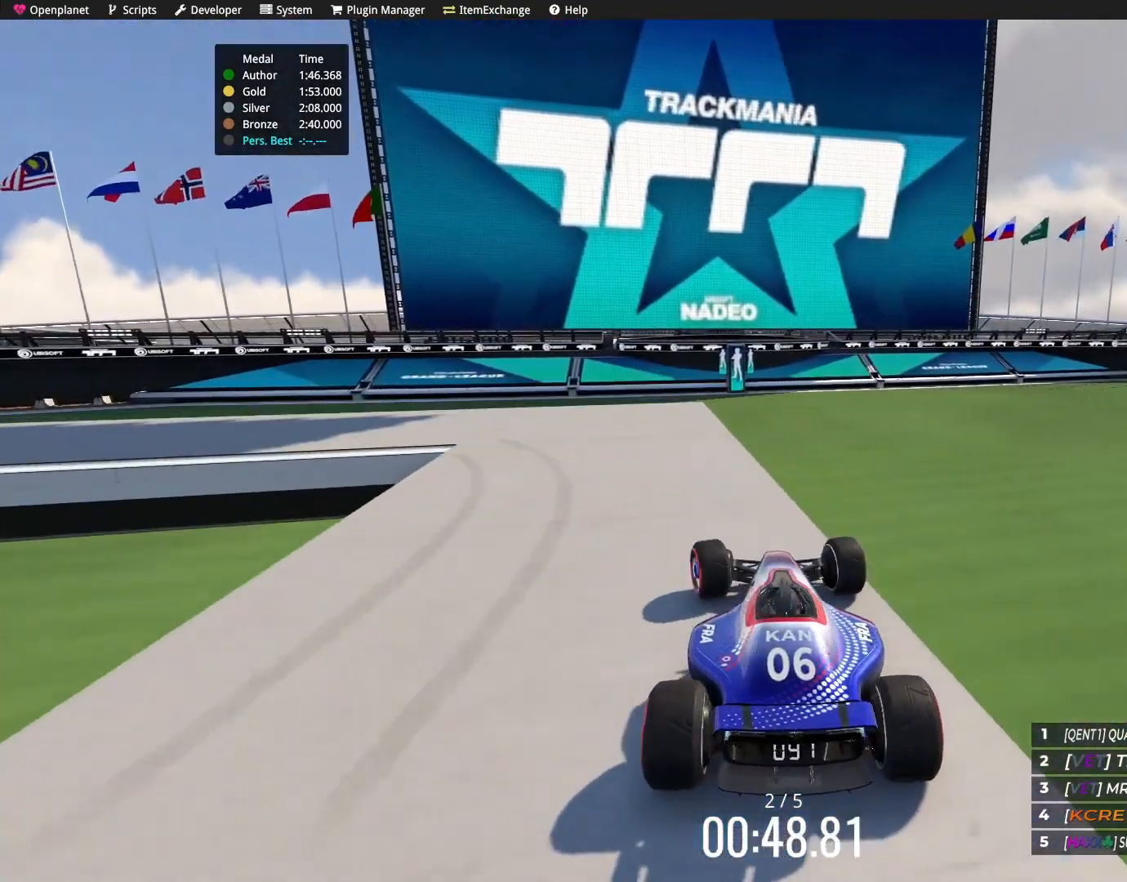
{"keys": ["down", "left"], "events": [[234, "down", "down"]]}
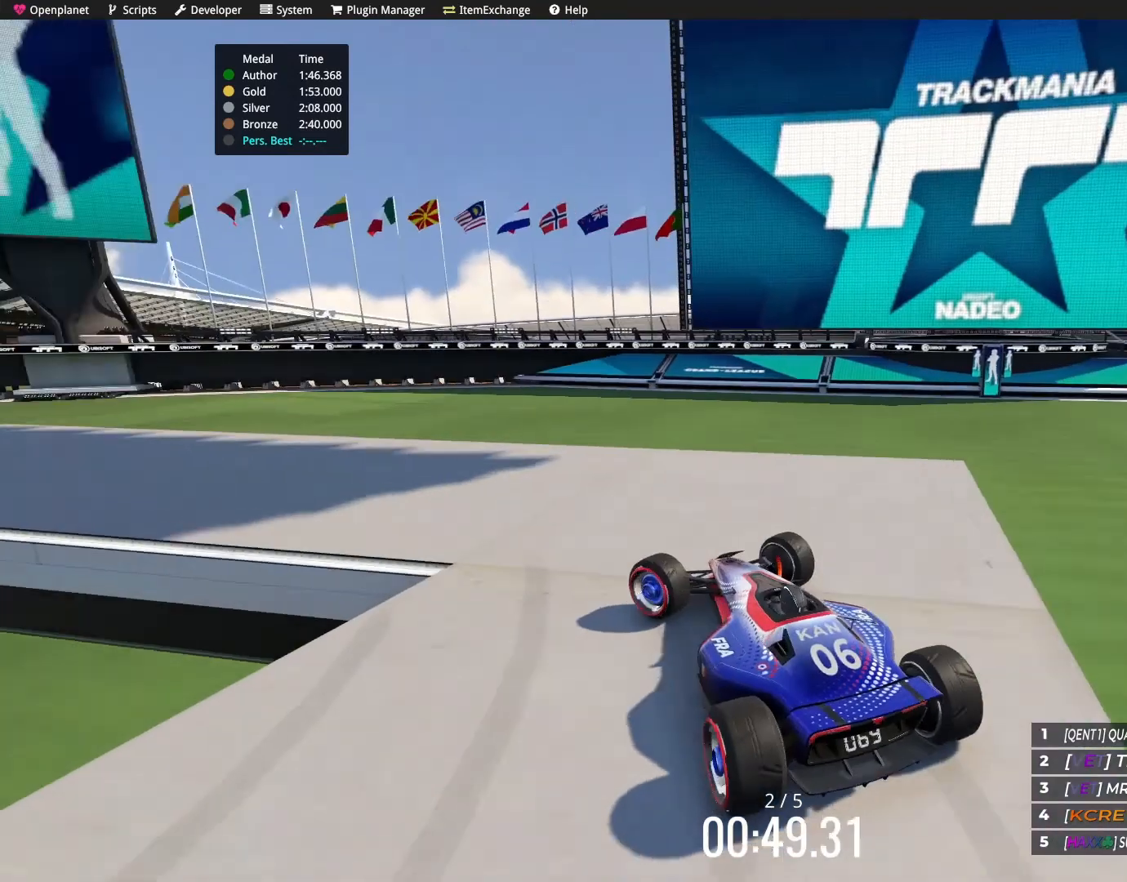
{"keys": []}
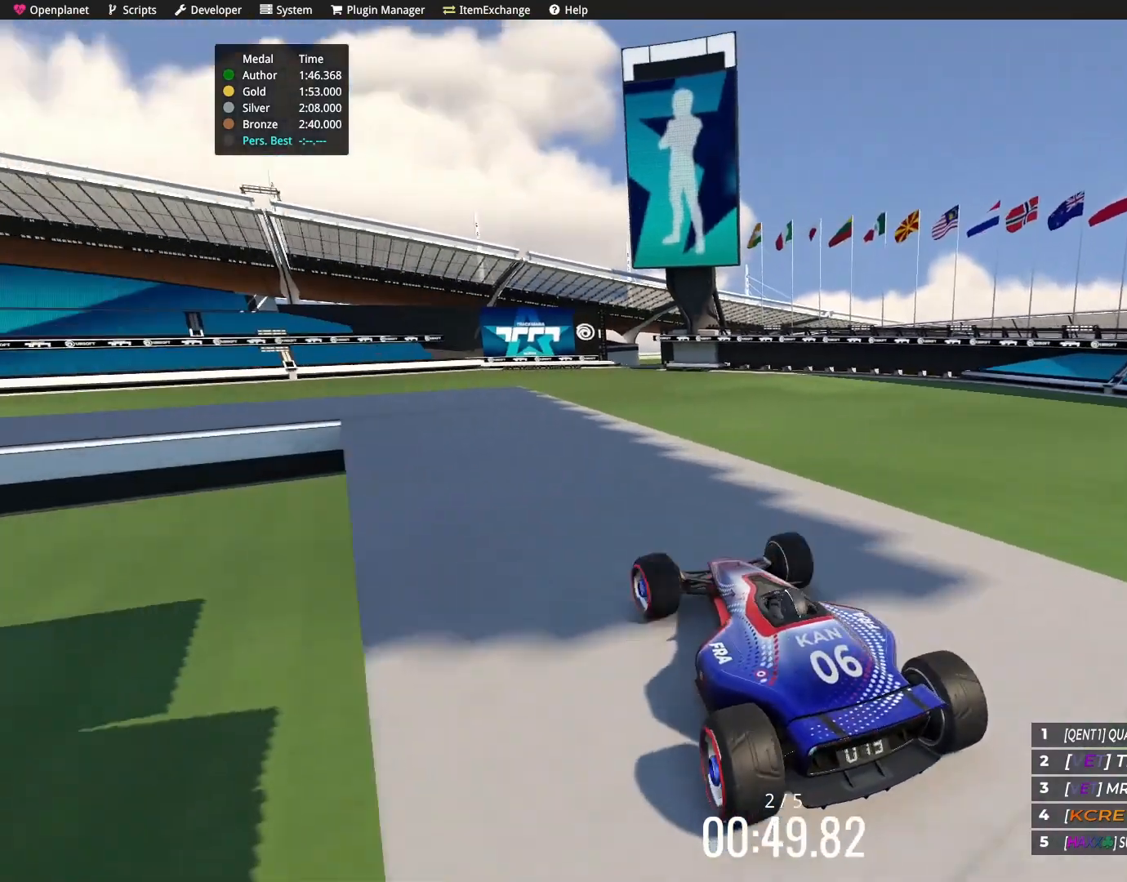
{"keys": [], "events": [[200, "up", "down"], [267, "left", "down"], [267, "up", "up"], [467, "left", "up"]]}
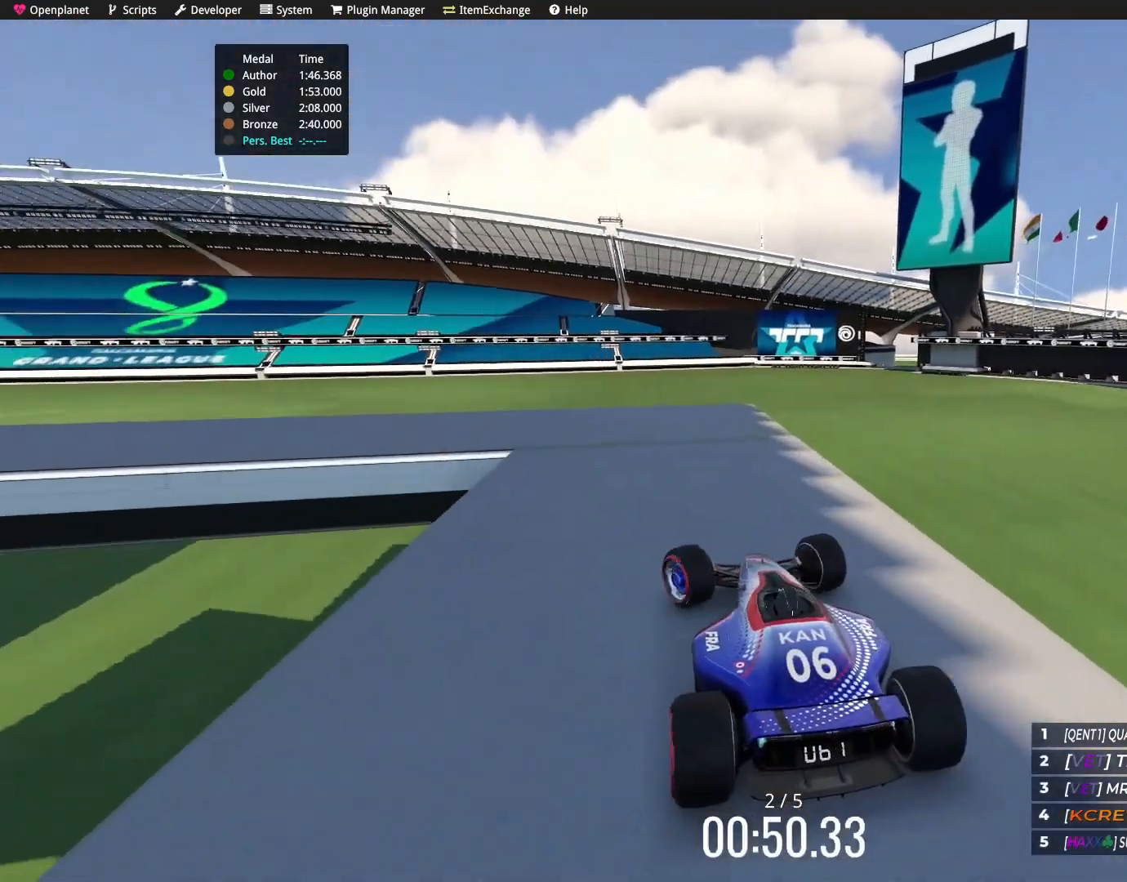
{"keys": ["left", "up"], "events": [[267, "left", "down"], [400, "up", "down"]]}
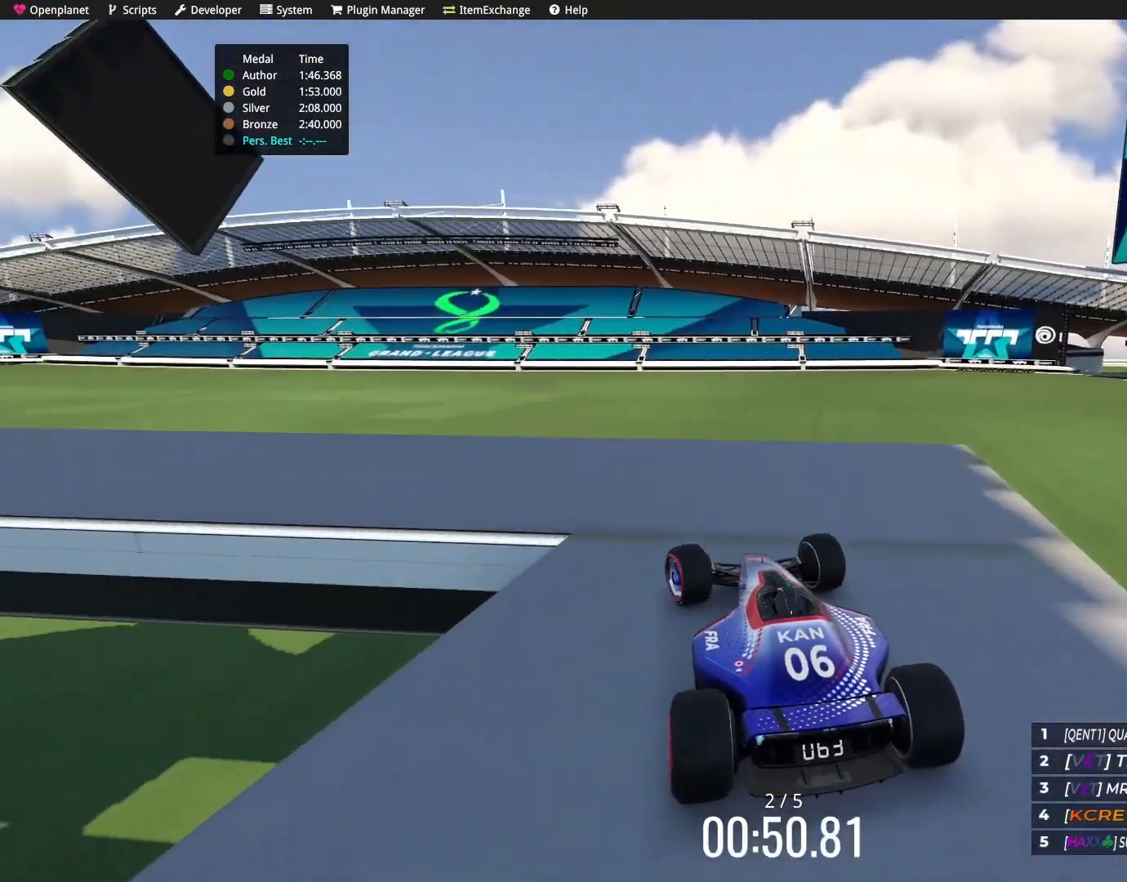
{"keys": ["left"], "events": [[100, "up", "up"]]}
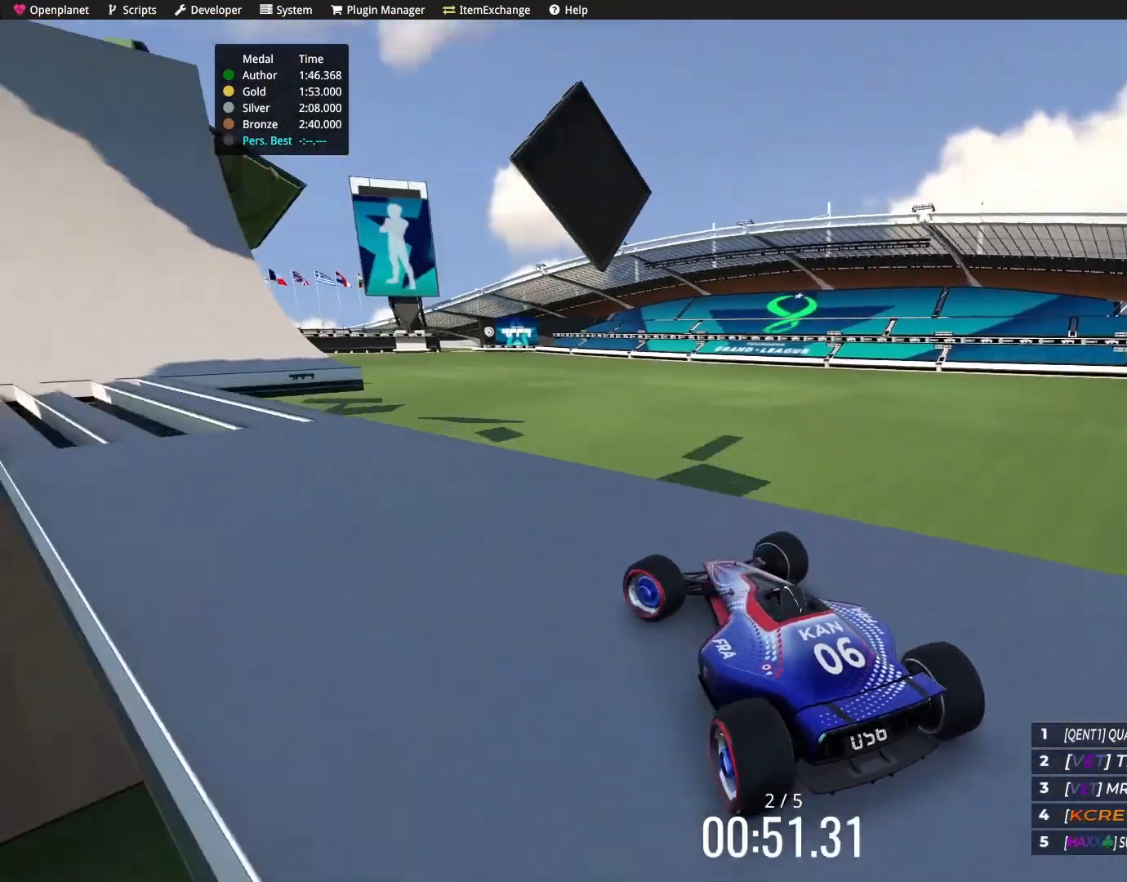
{"keys": [], "events": [[166, "left", "up"], [166, "up", "down"], [333, "up", "up"]]}
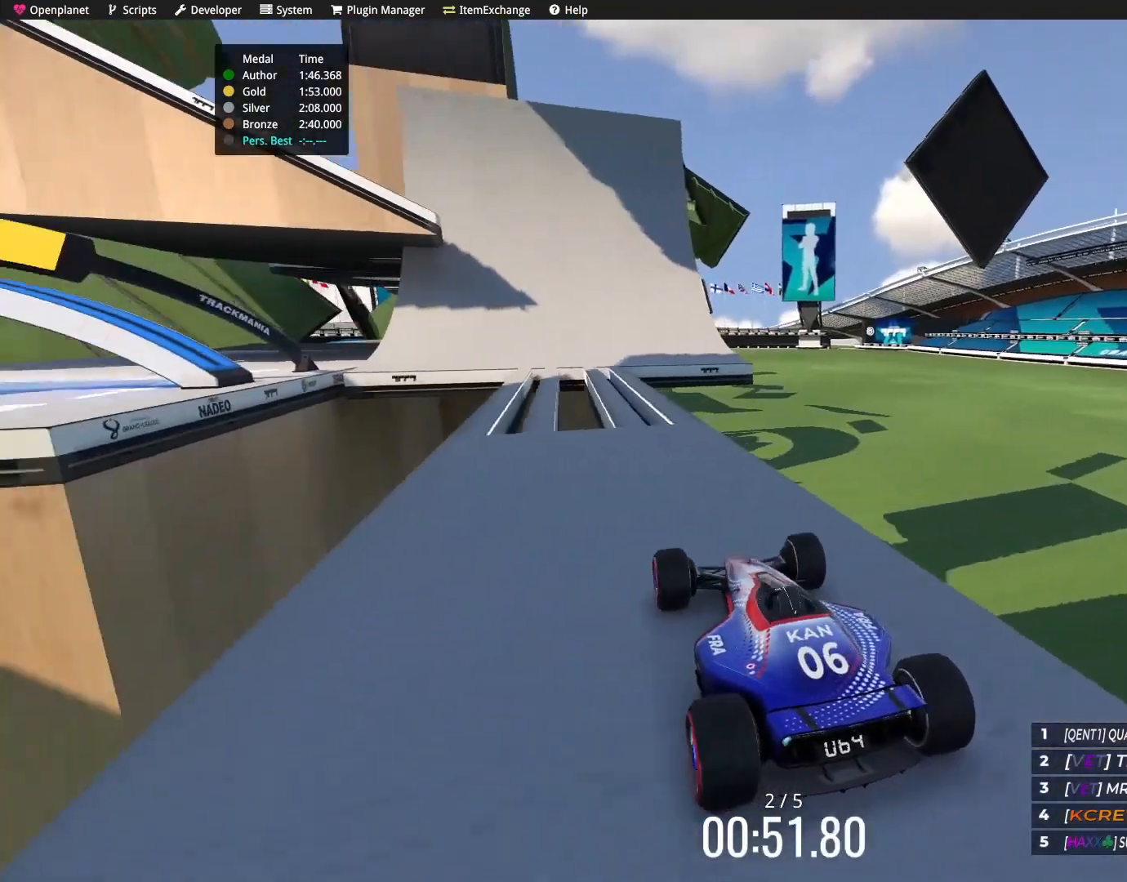
{"keys": [], "events": [[100, "right", "down"], [167, "right", "up"]]}
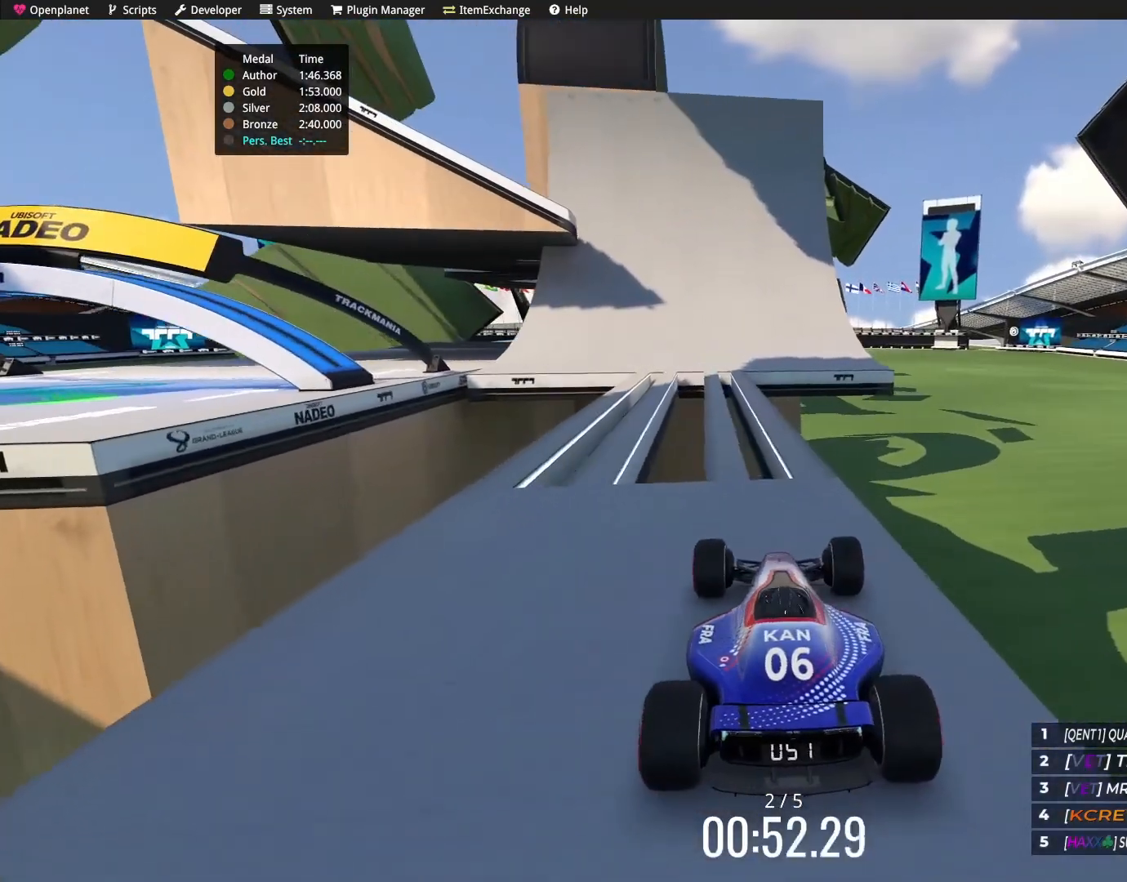
{"keys": [], "events": []}
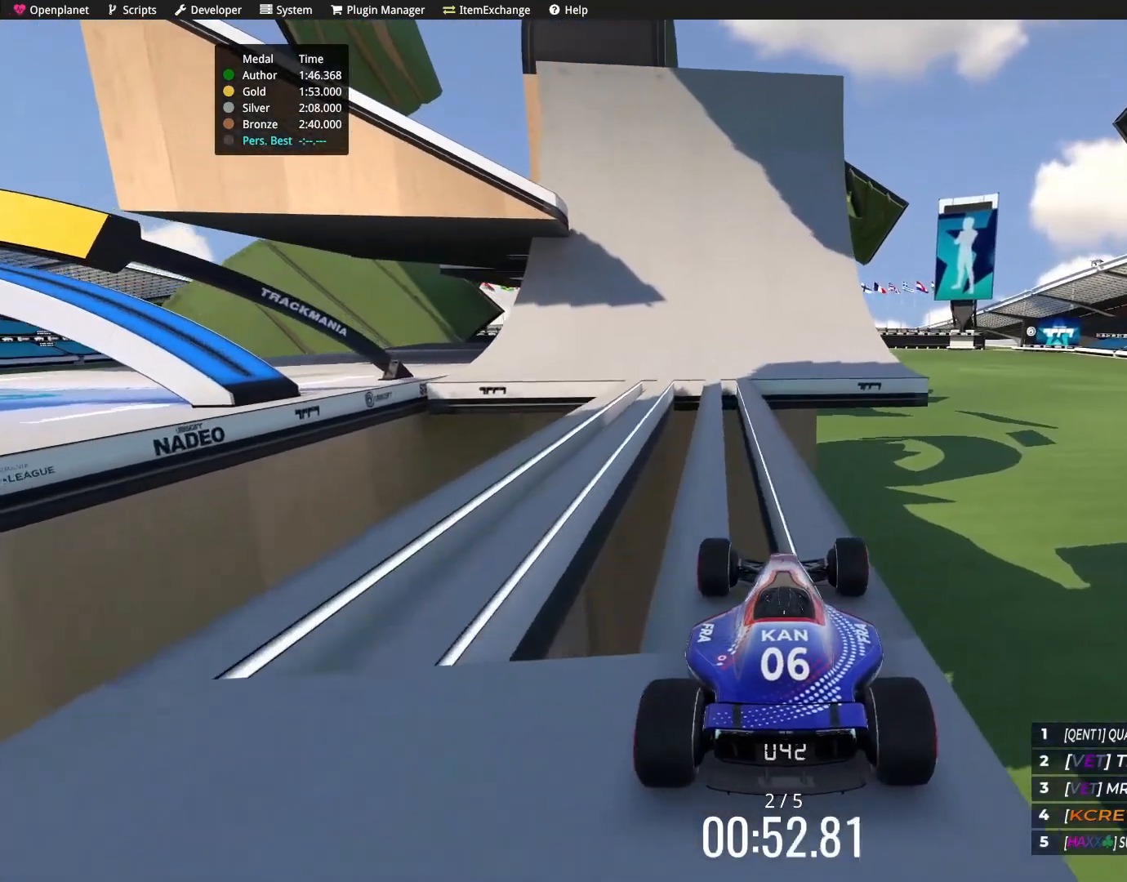
{"keys": ["up"], "events": [[167, "up", "down"]]}
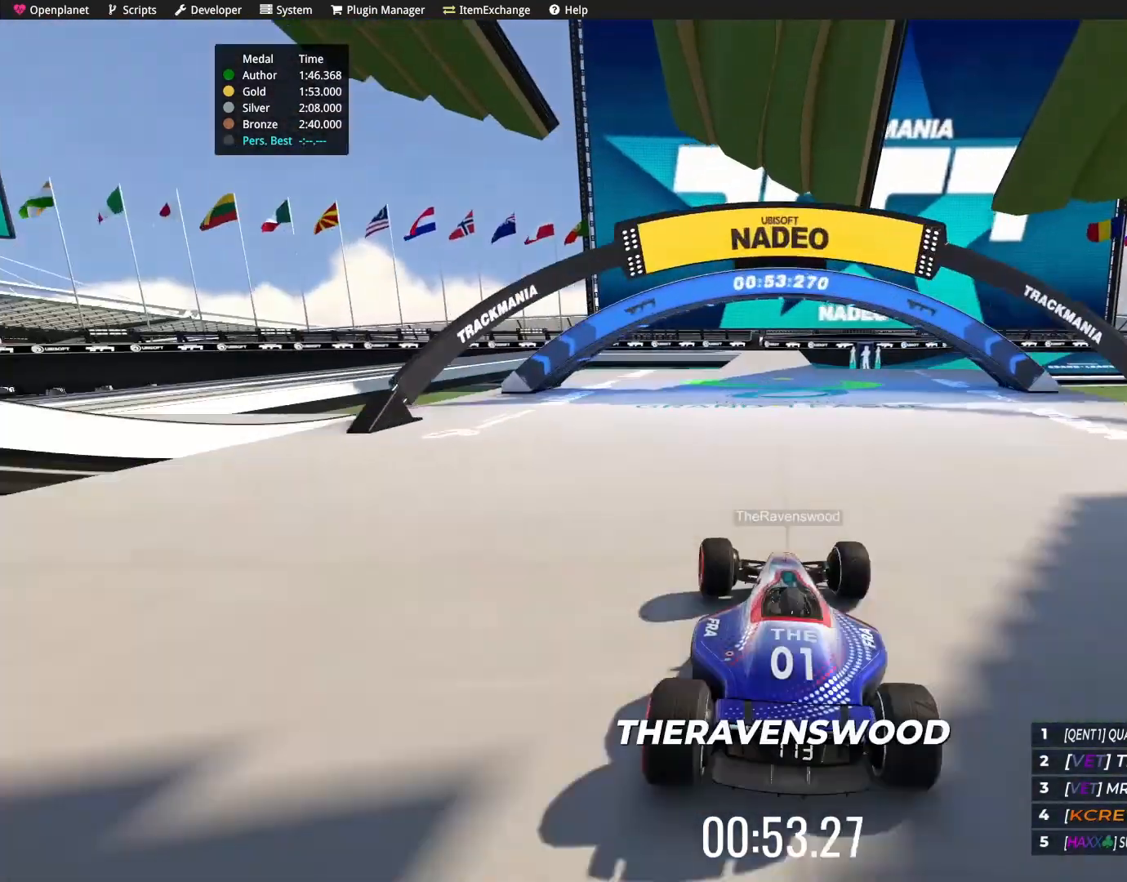
{"keys": ["up"], "events": []}
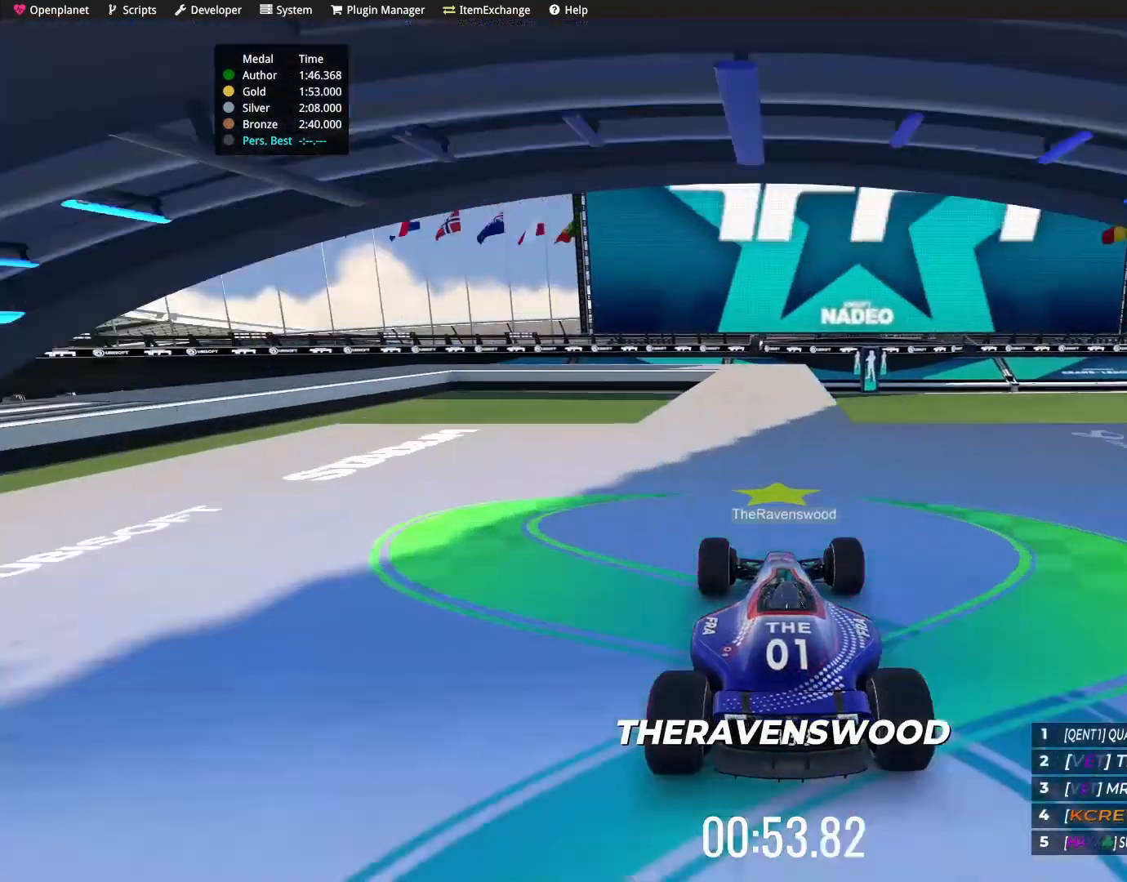
{"keys": ["up"], "events": []}
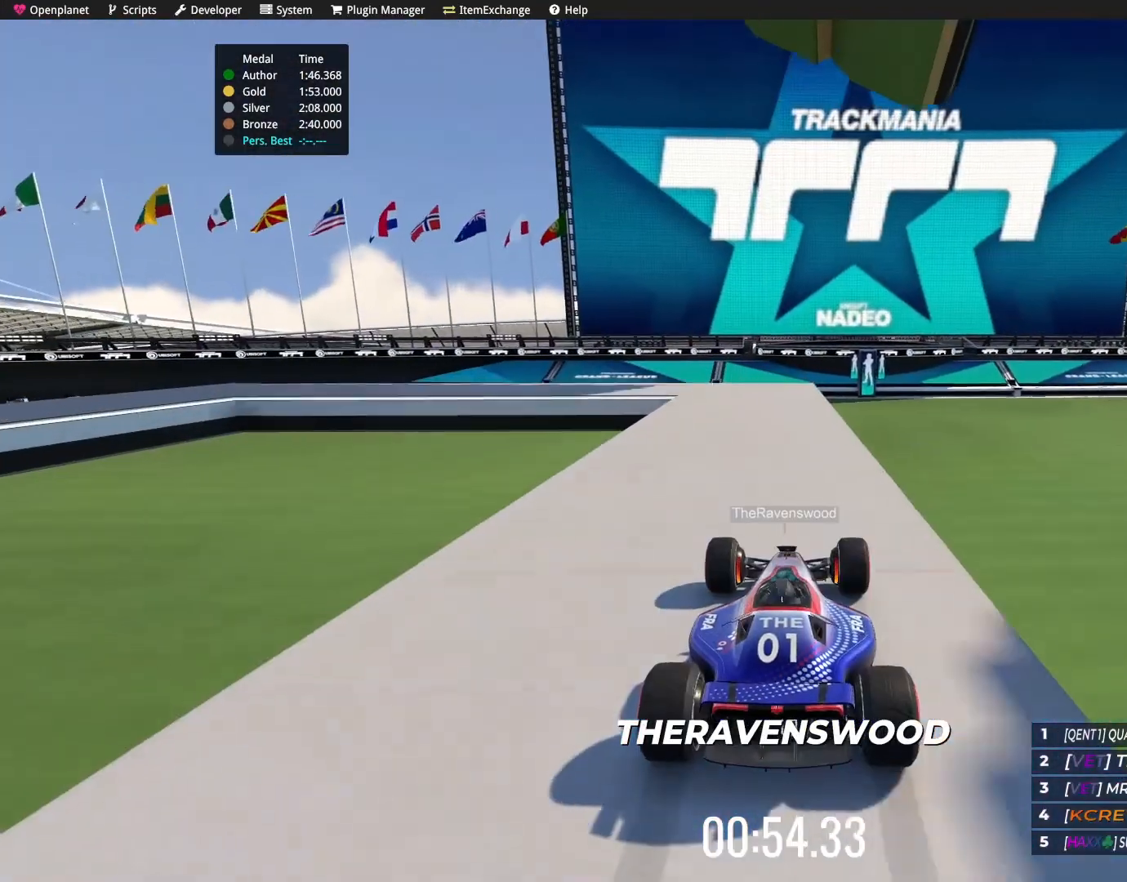
{"keys": ["right", "up"], "events": [[200, "right", "down"], [333, "right", "up"], [433, "right", "down"]]}
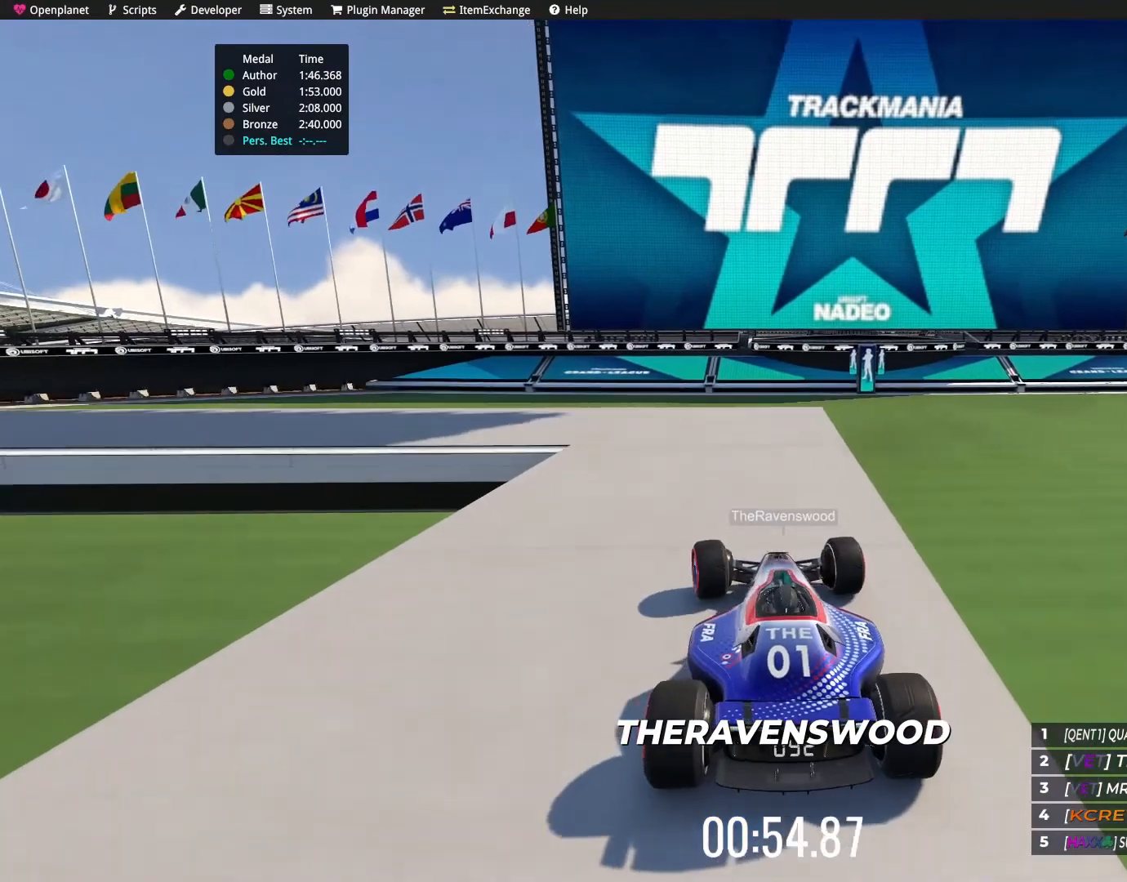
{"keys": ["right", "up"], "events": [[33, "right", "up"], [234, "left", "down"], [334, "left", "up"], [467, "right", "down"]]}
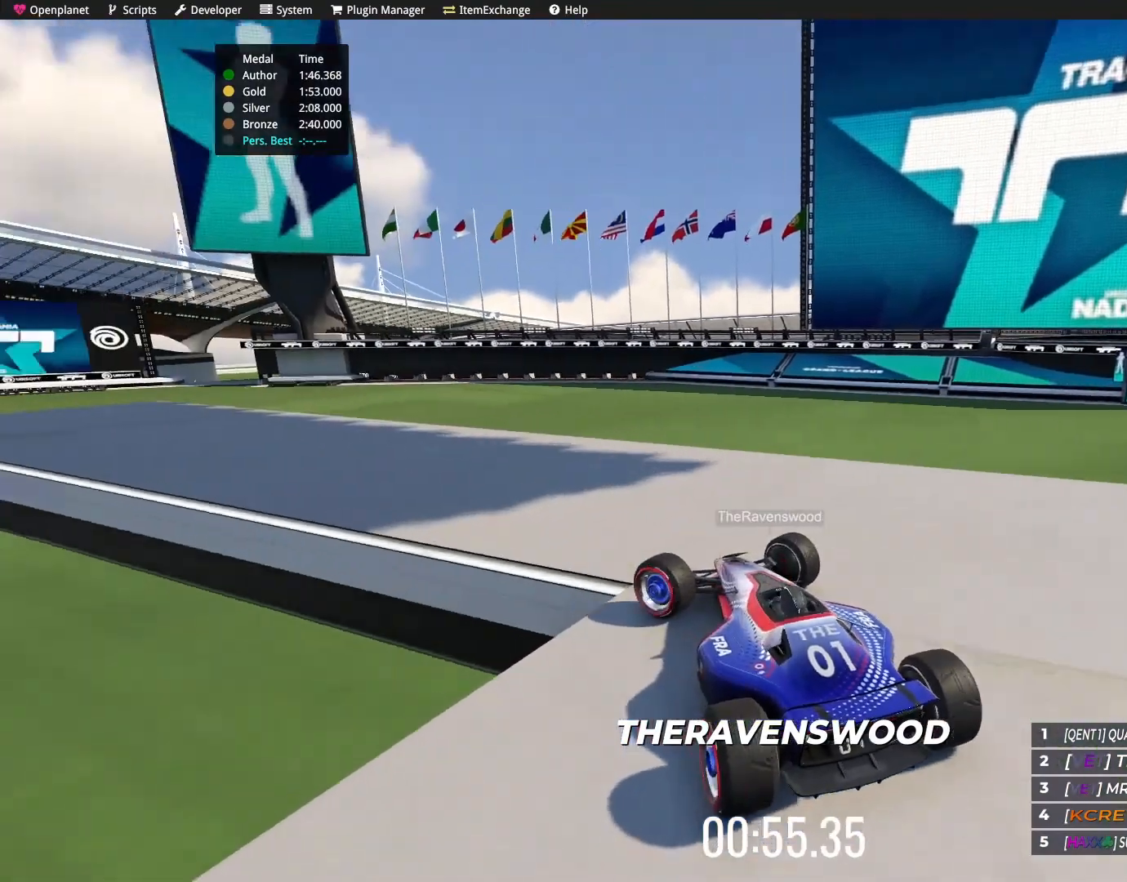
{"keys": ["right", "up"], "events": []}
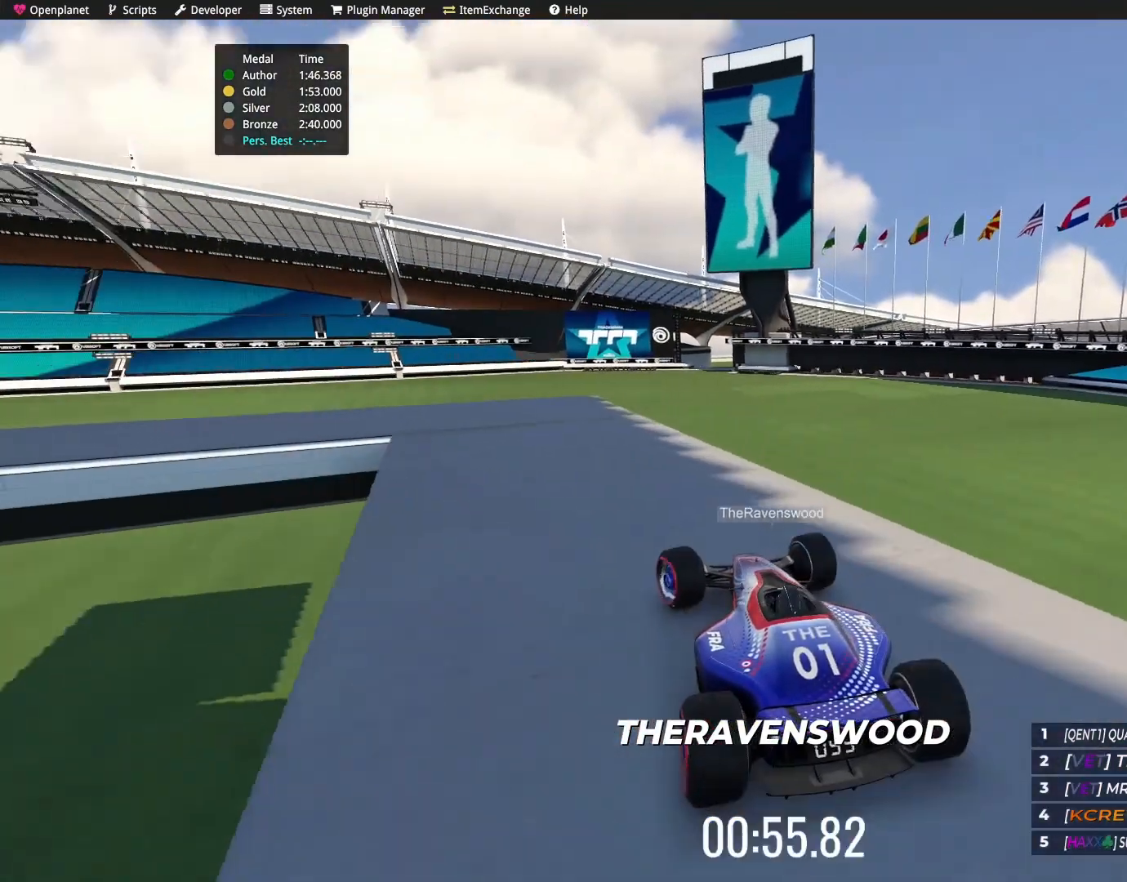
{"keys": ["right", "up"], "events": []}
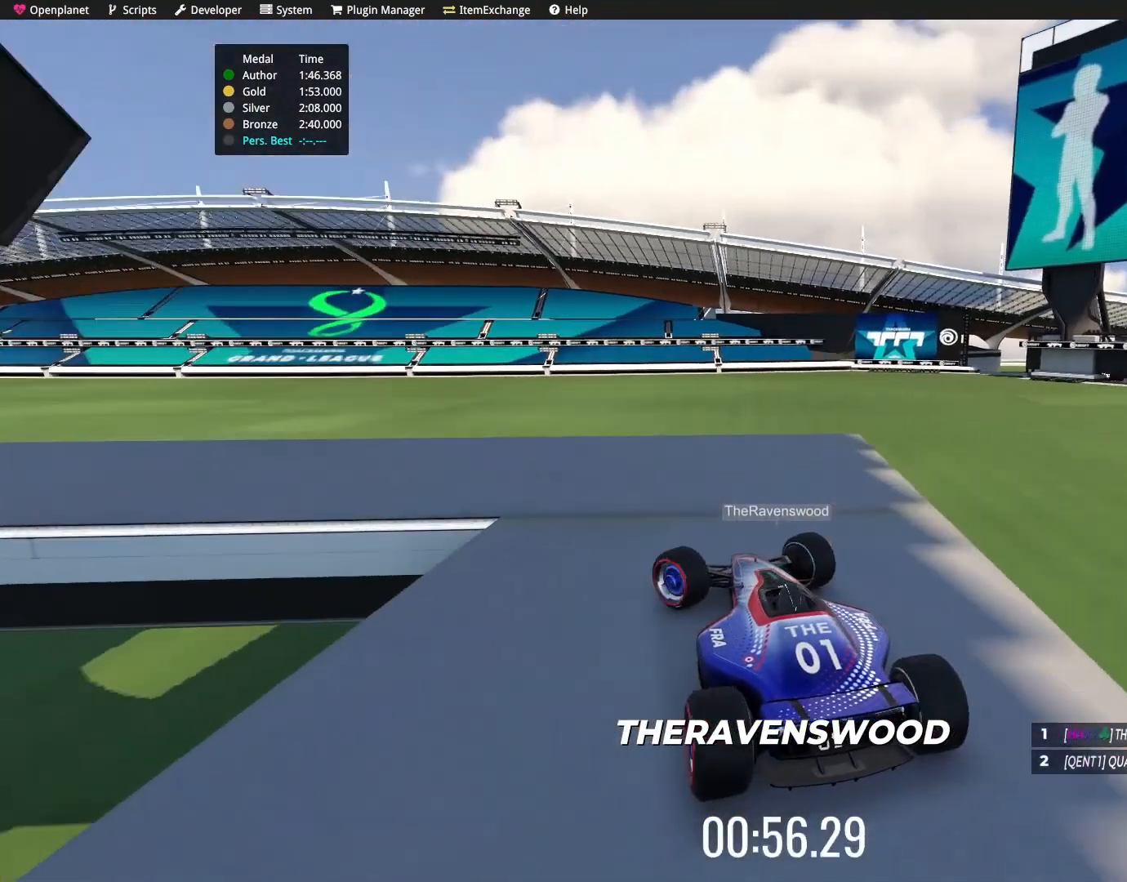
{"keys": ["right", "up"], "events": []}
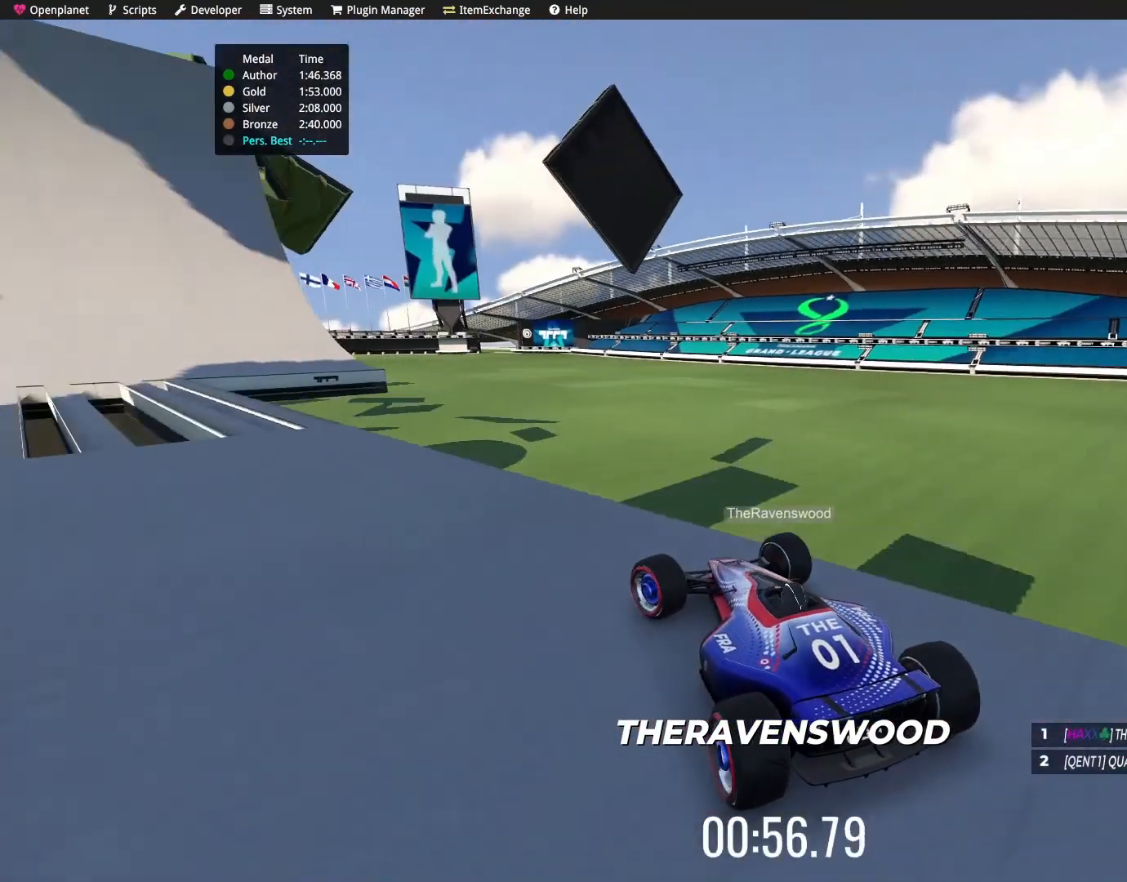
{"keys": ["right", "up"], "events": []}
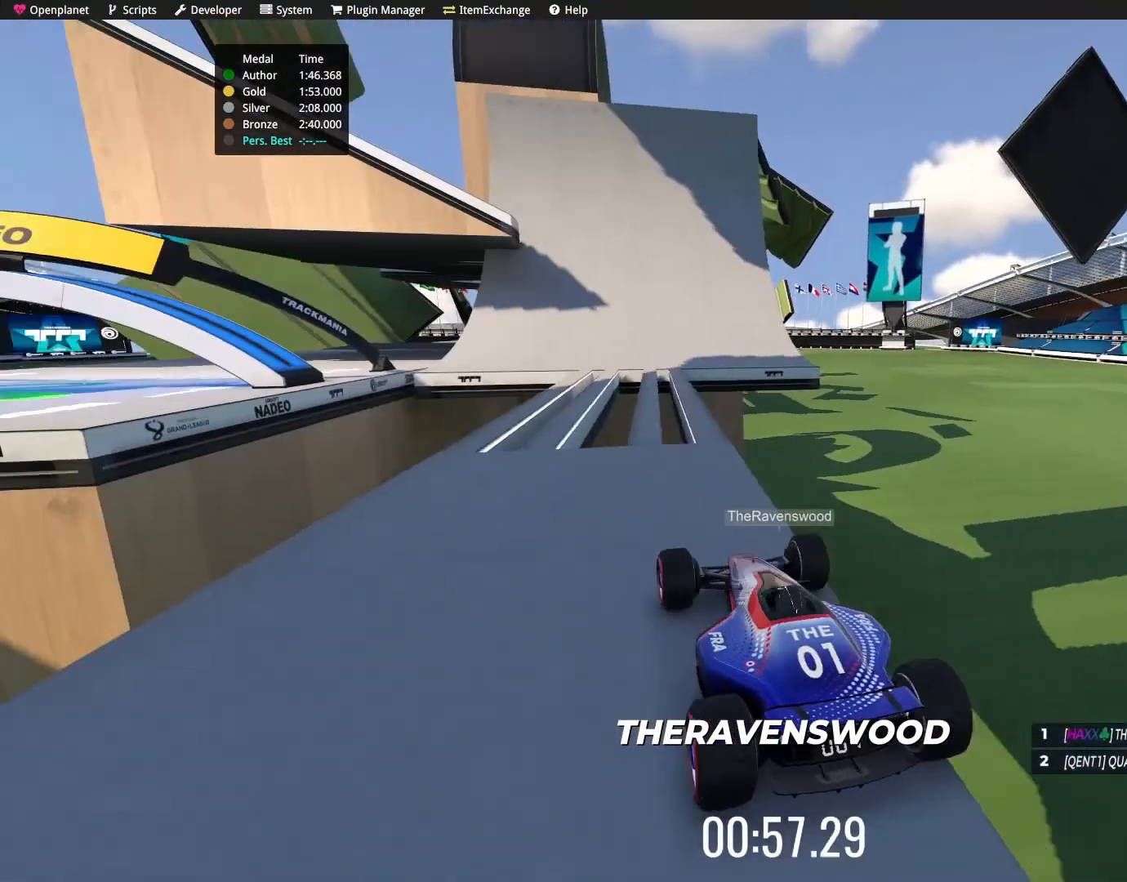
{"keys": ["right", "up"], "events": []}
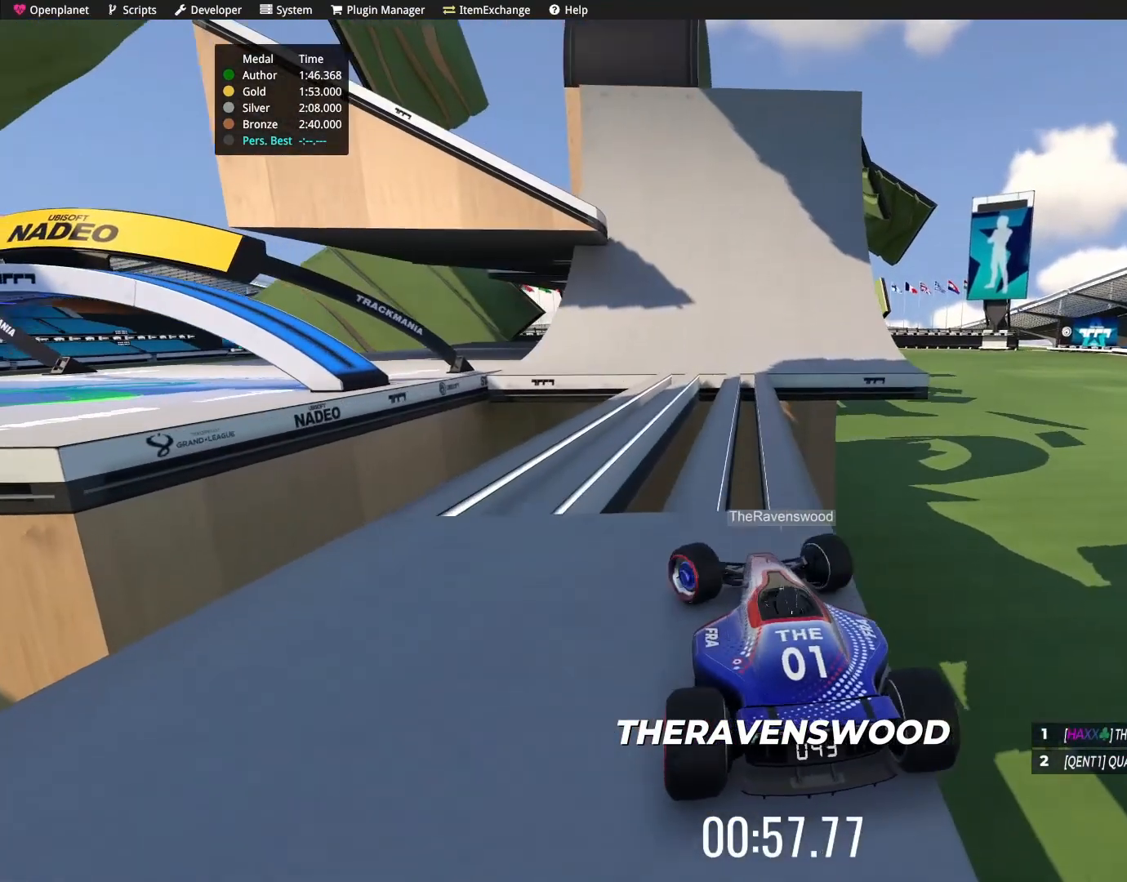
{"keys": ["right", "up"], "events": []}
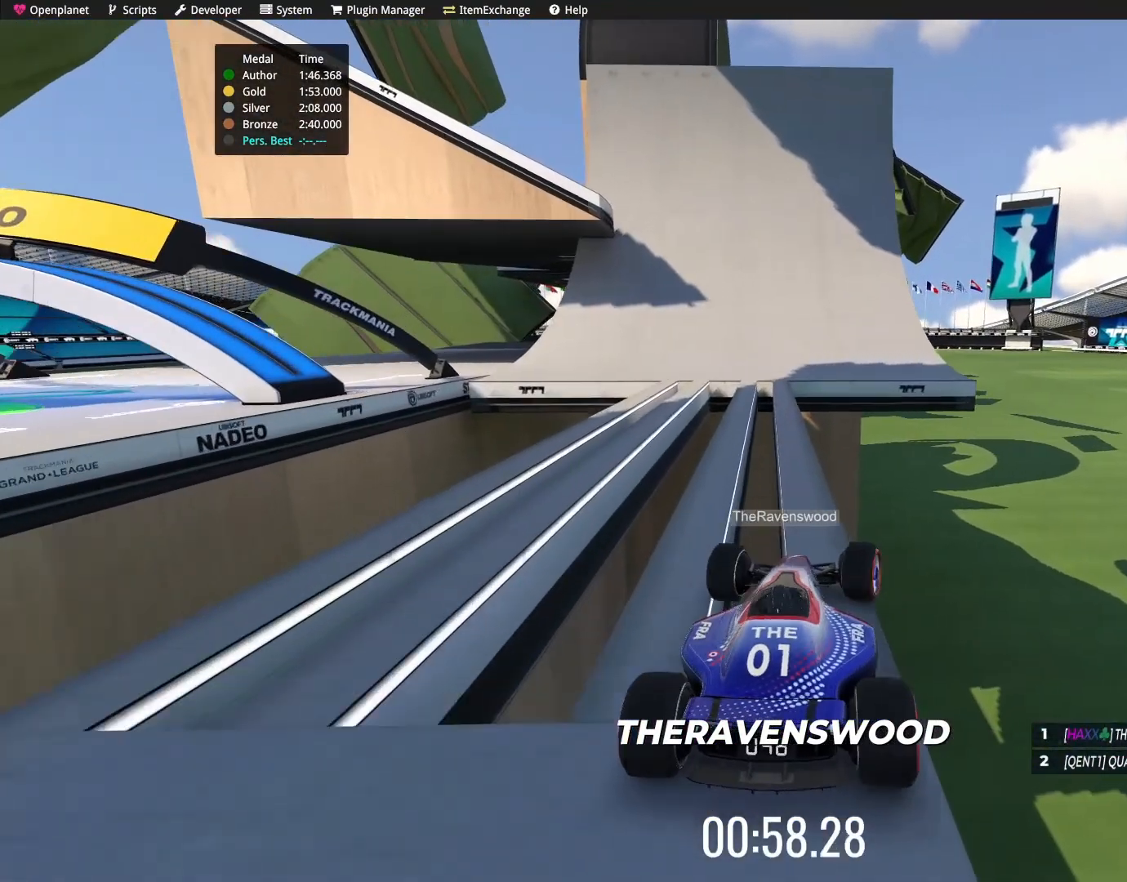
{"keys": ["right", "up"], "events": [[400, "right", "up"], [500, "right", "down"]]}
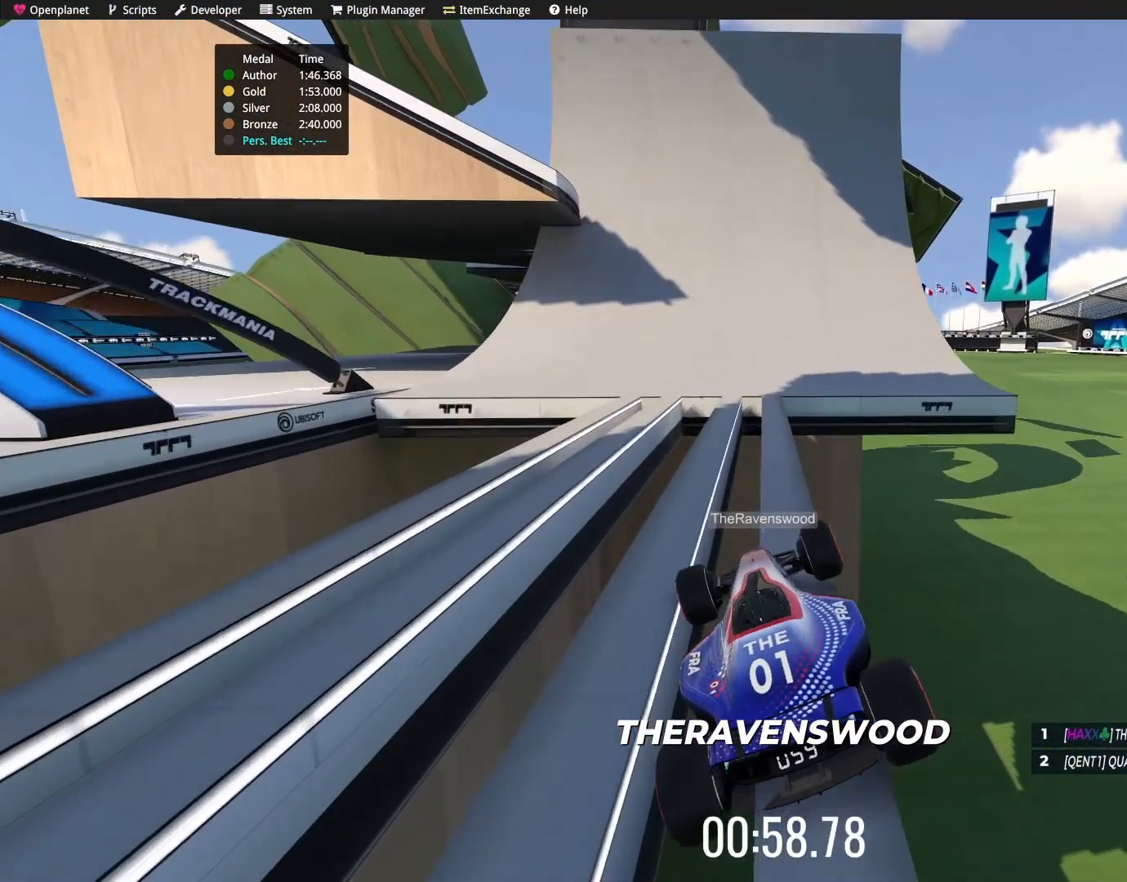
{"keys": ["left", "up"], "events": [[67, "right", "up"], [134, "left", "down"], [234, "left", "up"], [467, "left", "down"]]}
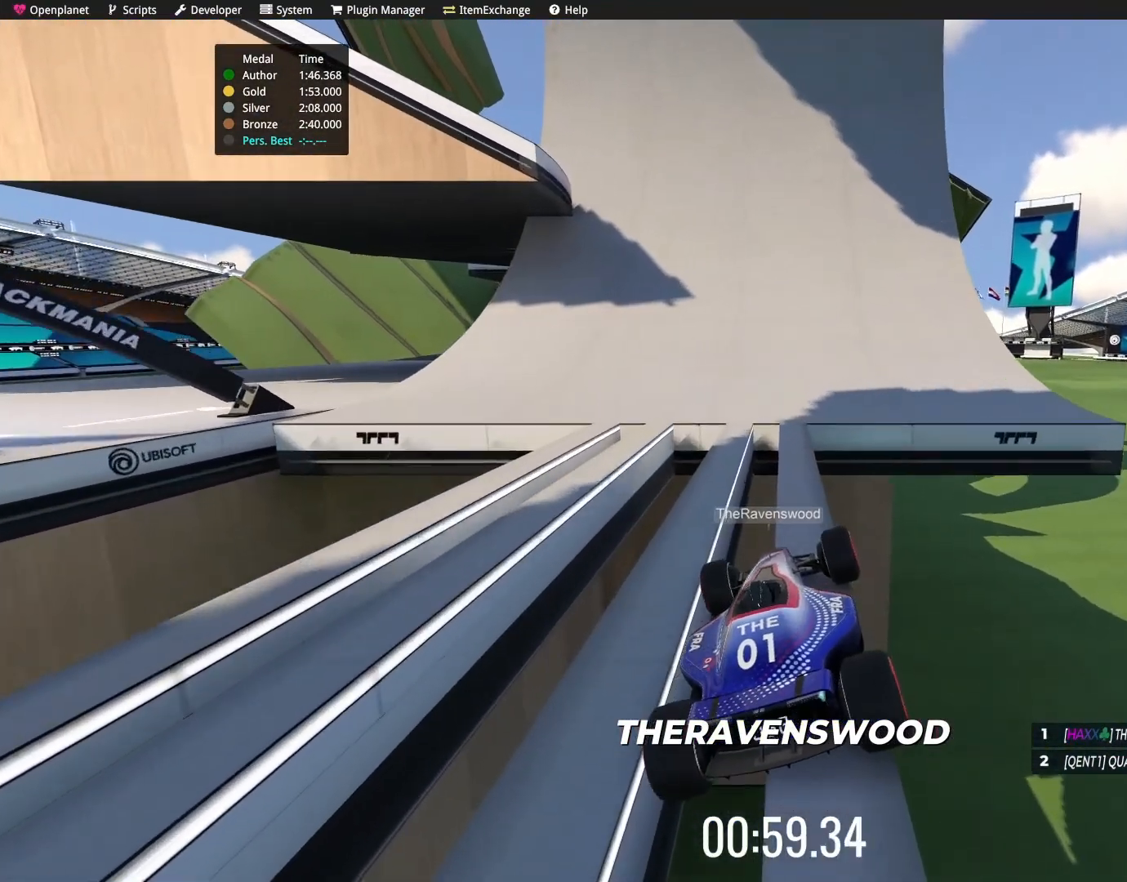
{"keys": ["left"], "events": [[66, "left", "up"], [300, "left", "down"], [367, "down", "down"], [367, "up", "up"], [467, "down", "up"]]}
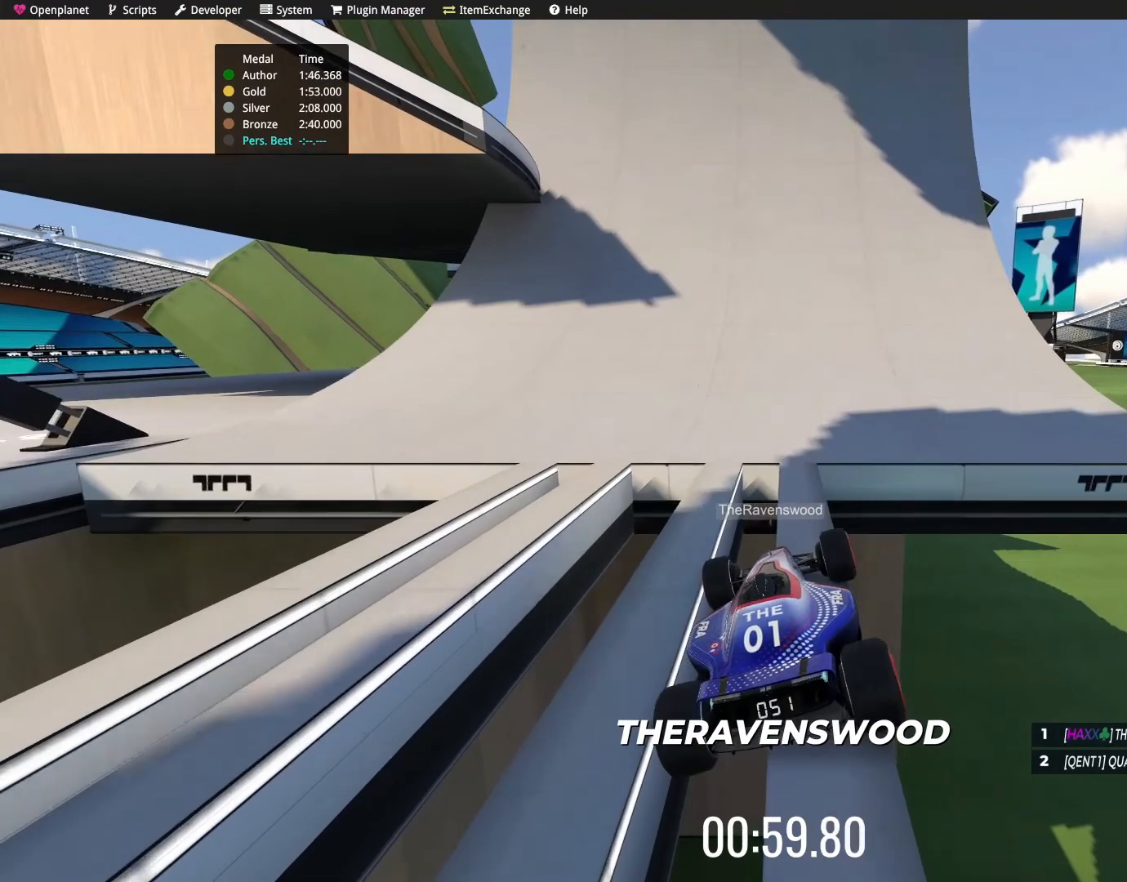
{"keys": ["left", "up"], "events": [[501, "up", "down"]]}
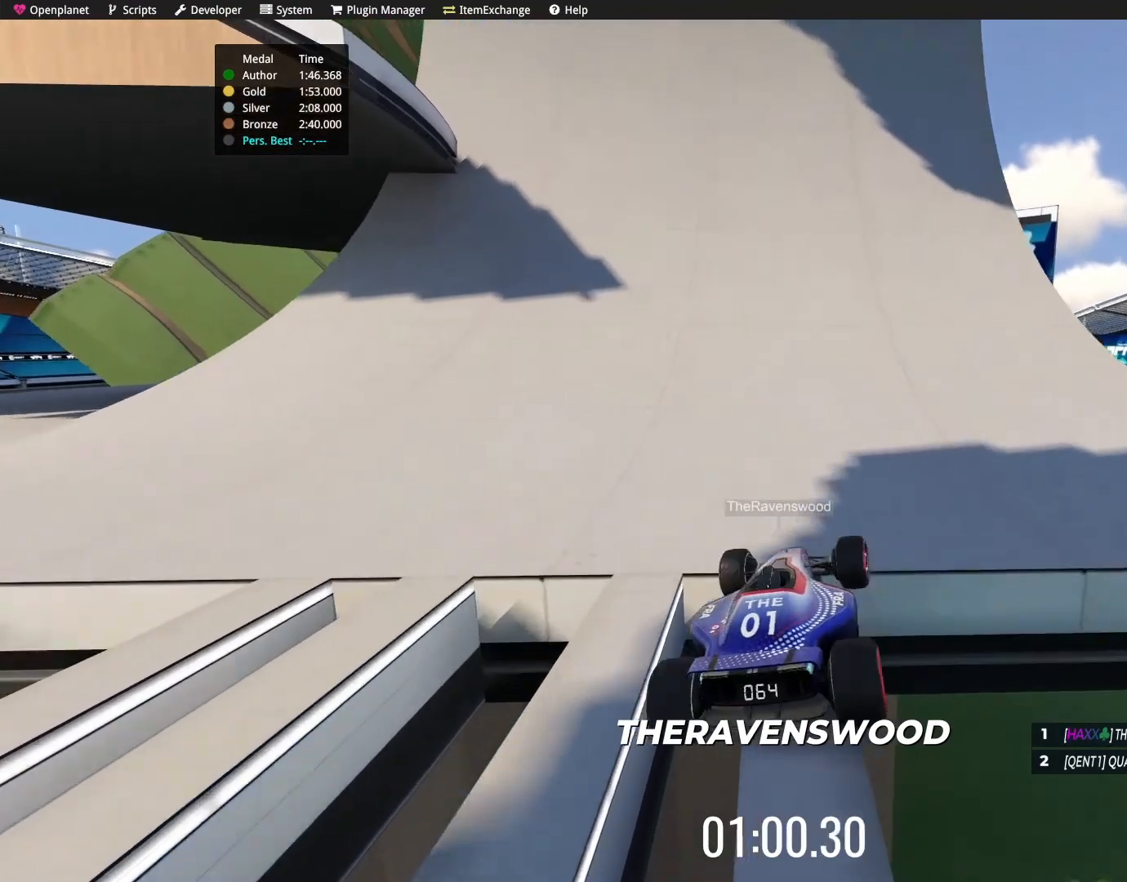
{"keys": ["right", "up"], "events": [[233, "left", "up"], [500, "right", "down"]]}
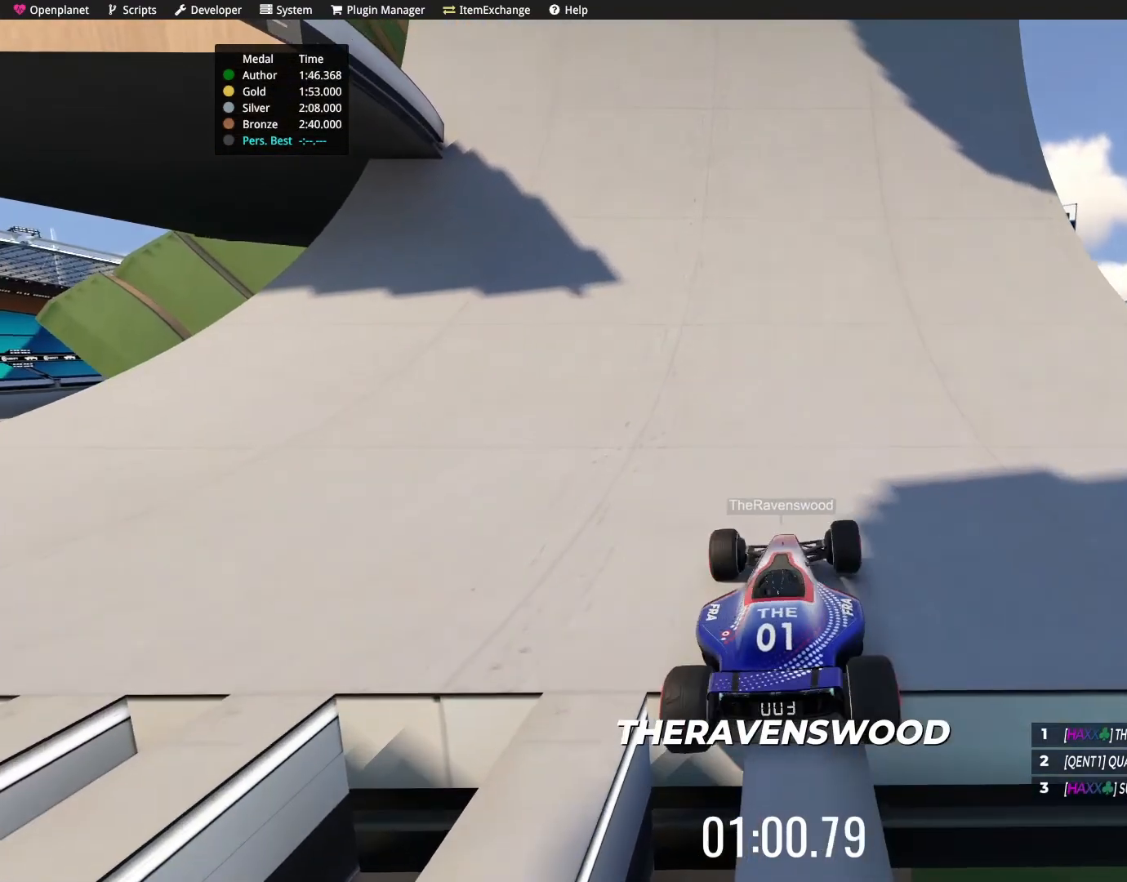
{"keys": ["left", "up"], "events": [[234, "right", "up"], [334, "right", "down"], [434, "right", "up"], [501, "left", "down"]]}